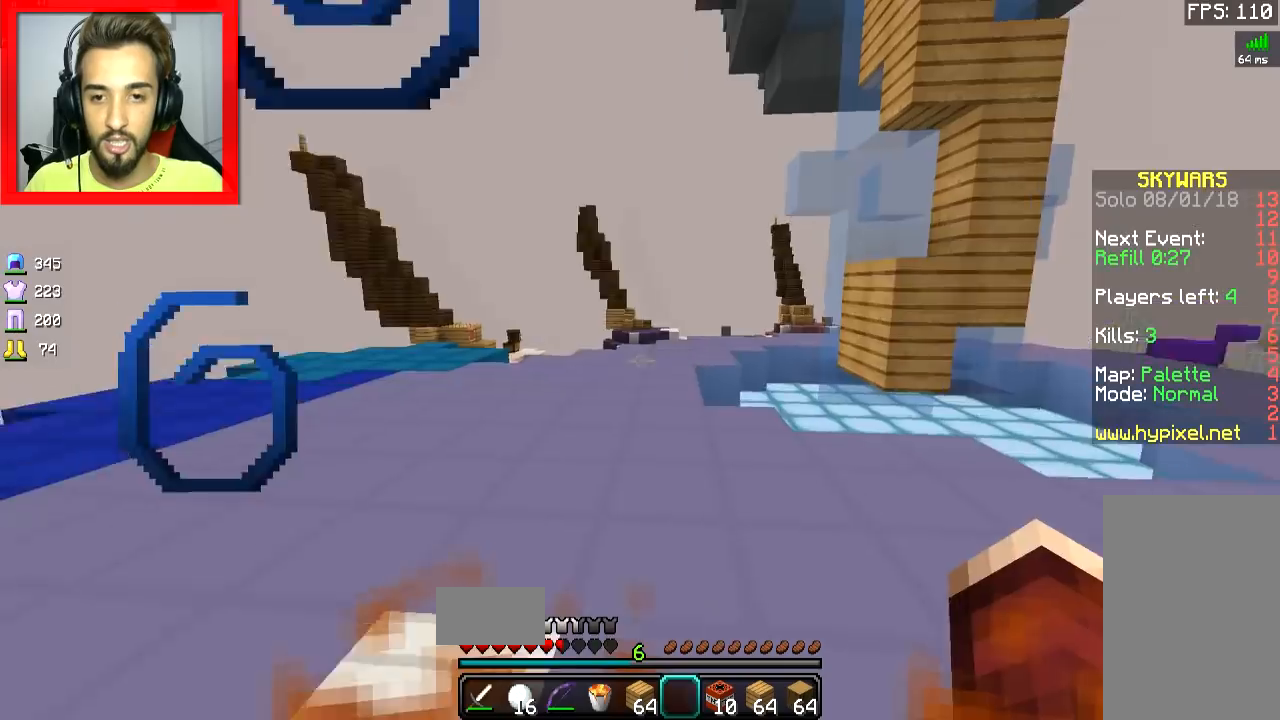
Gameplay with keyboard and mouse; each line is a JSON object with the keys and mouse buttons held at the frame after it. "events" lists presses ("down") and releases ("up") of "a", "d", "s", "space", "w", "mouse_left" and "mouse_right" between this image and that frame as [ms after this image, input, new state], when the widget could be followed in between. "mouse_left", "mouse_right" = the "left", "right" buttons of the "mouse" list. No other keys are recorded. Fast repeated clicks can show as one long hold. Mouse movement is not recorded.
{"keys": ["w"], "mouse": [], "events": []}
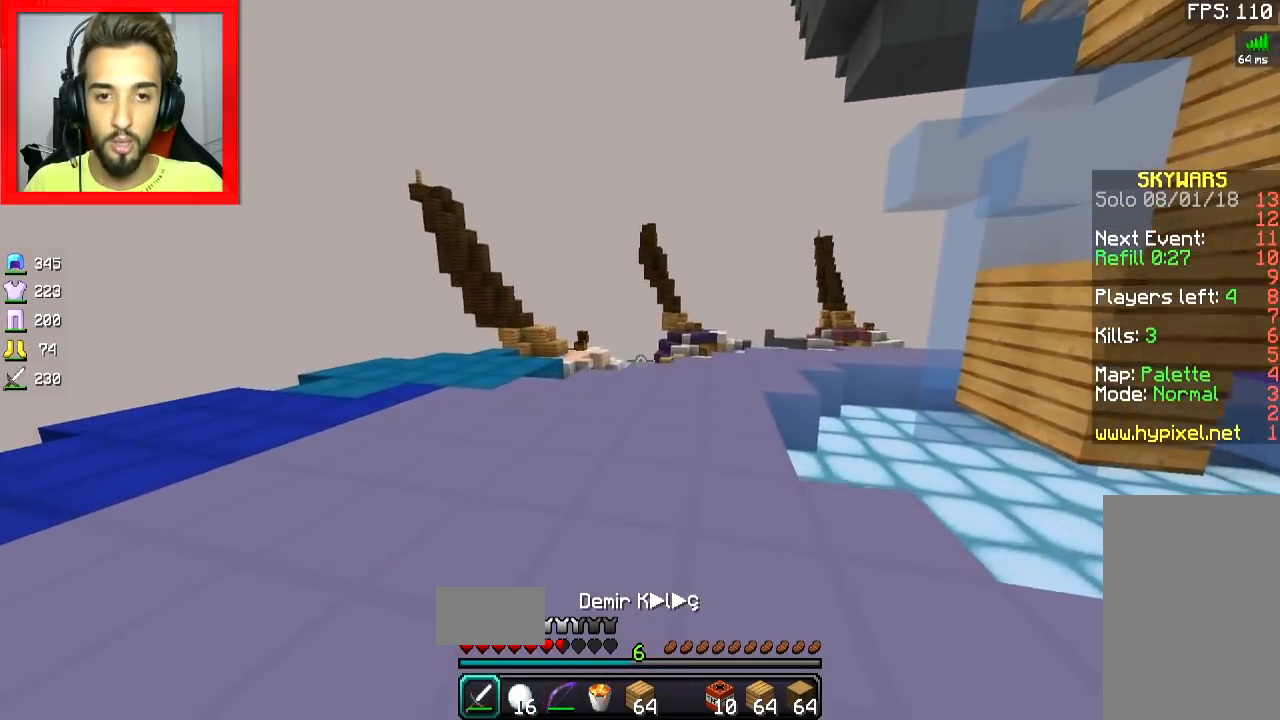
{"keys": ["w"], "mouse": [], "events": [[17, "space", "down"], [117, "space", "up"]]}
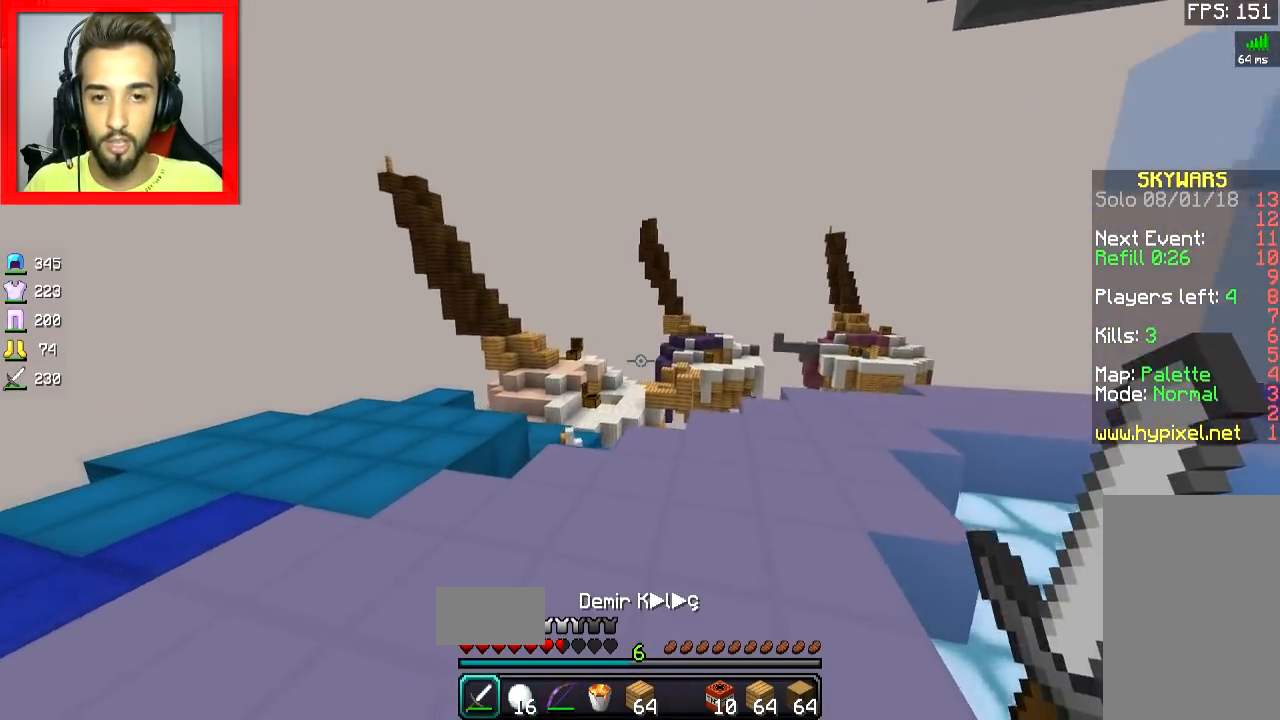
{"keys": ["w"], "mouse": [], "events": [[33, "a", "down"], [317, "a", "up"]]}
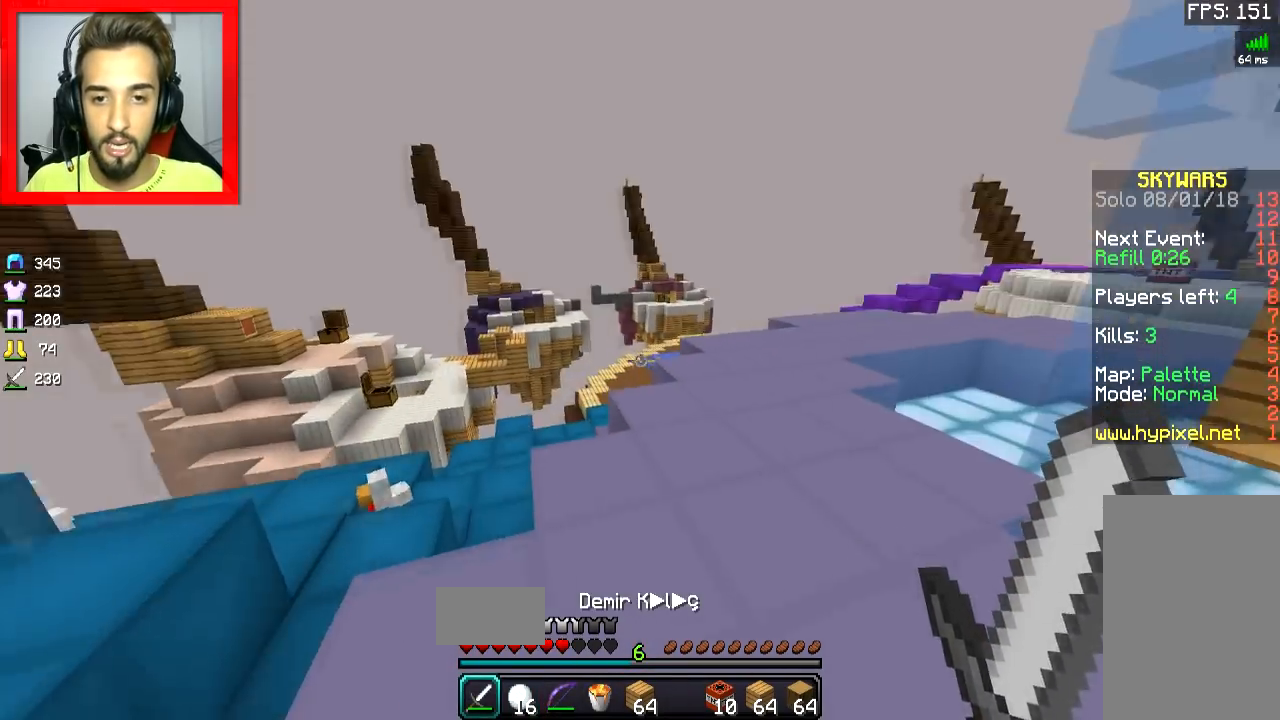
{"keys": ["w"], "mouse": [], "events": [[17, "w", "up"], [417, "w", "down"]]}
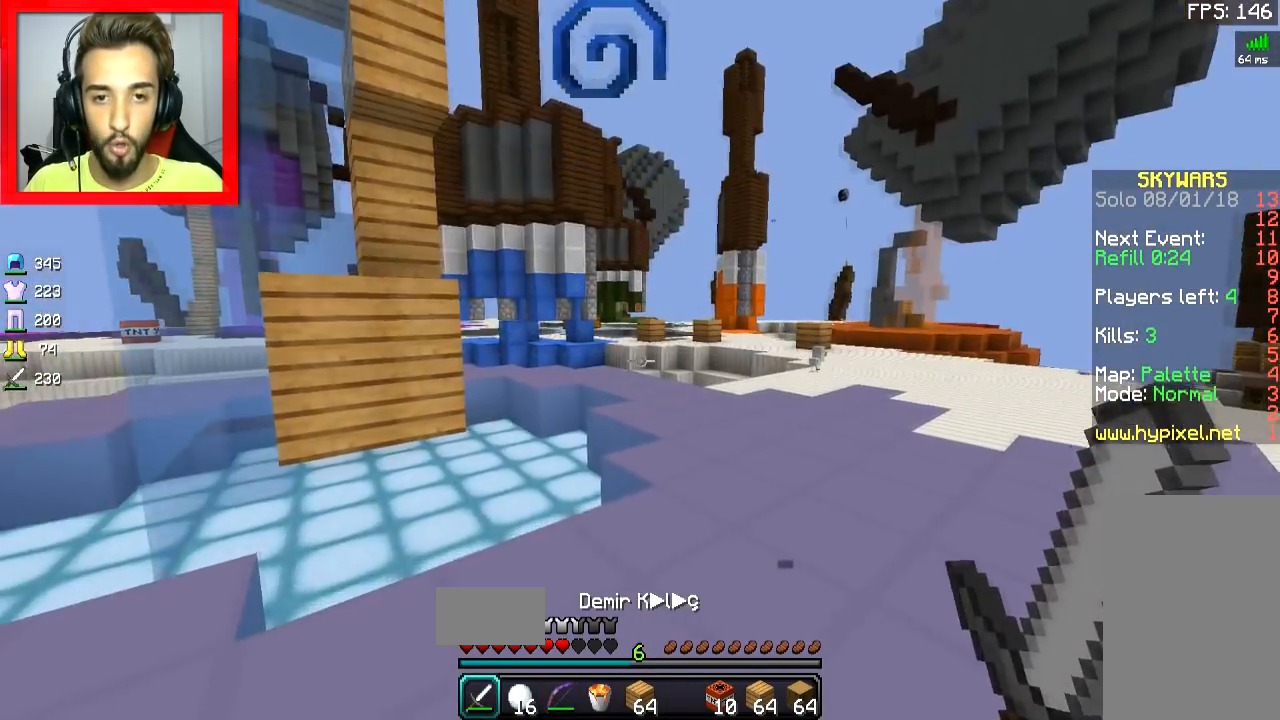
{"keys": ["d", "w"], "mouse": [], "events": [[233, "d", "down"]]}
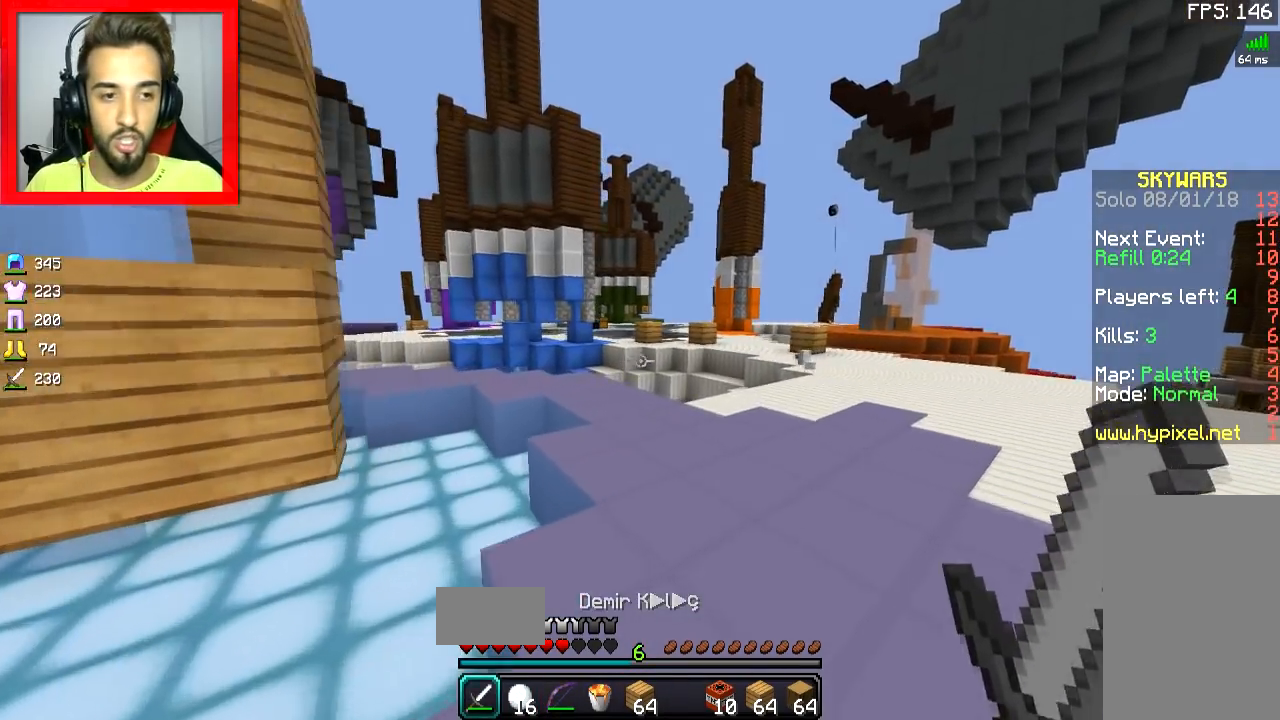
{"keys": ["d", "w"], "mouse": [], "events": []}
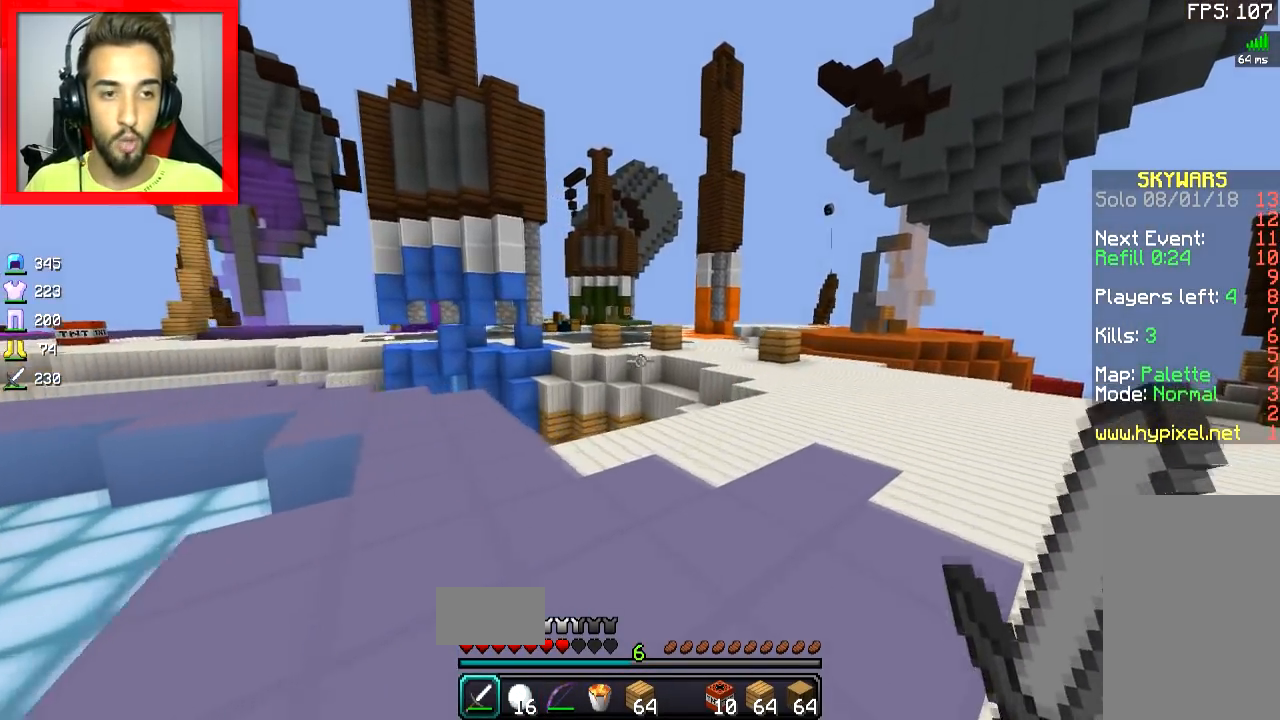
{"keys": ["d", "space", "w"], "mouse": [], "events": [[50, "space", "down"]]}
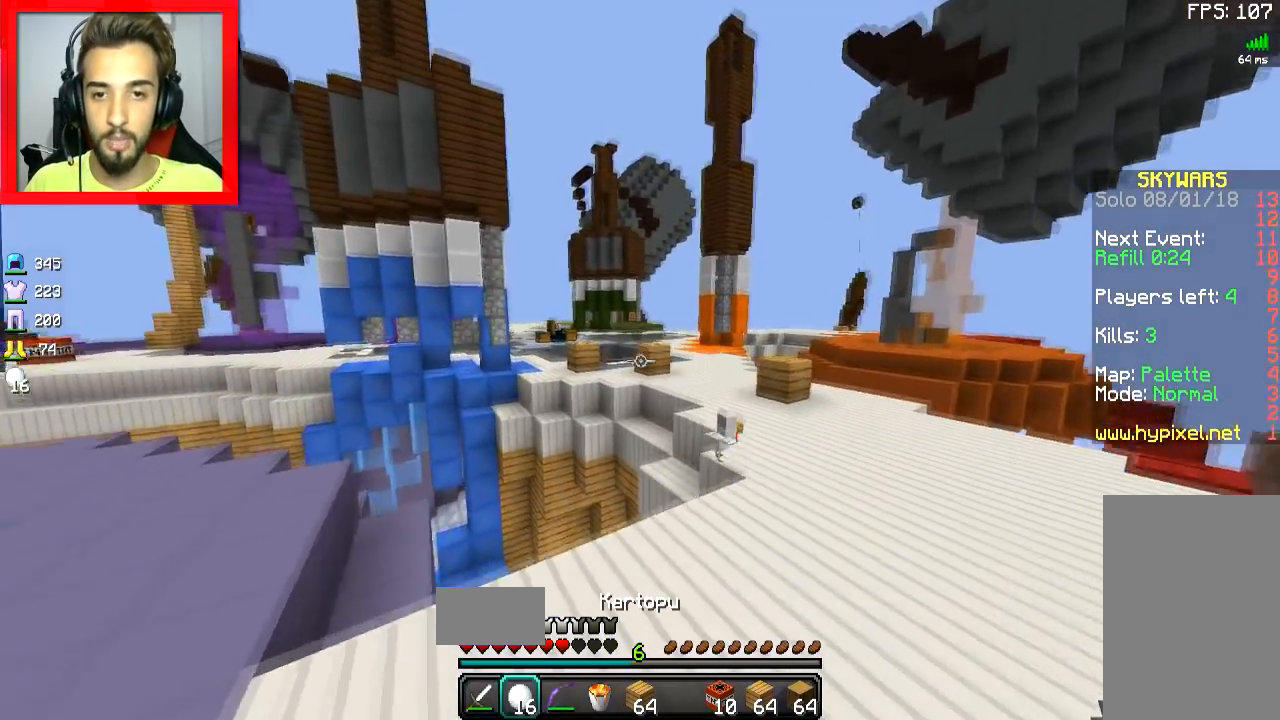
{"keys": ["d", "w"], "mouse": [], "events": [[200, "space", "up"]]}
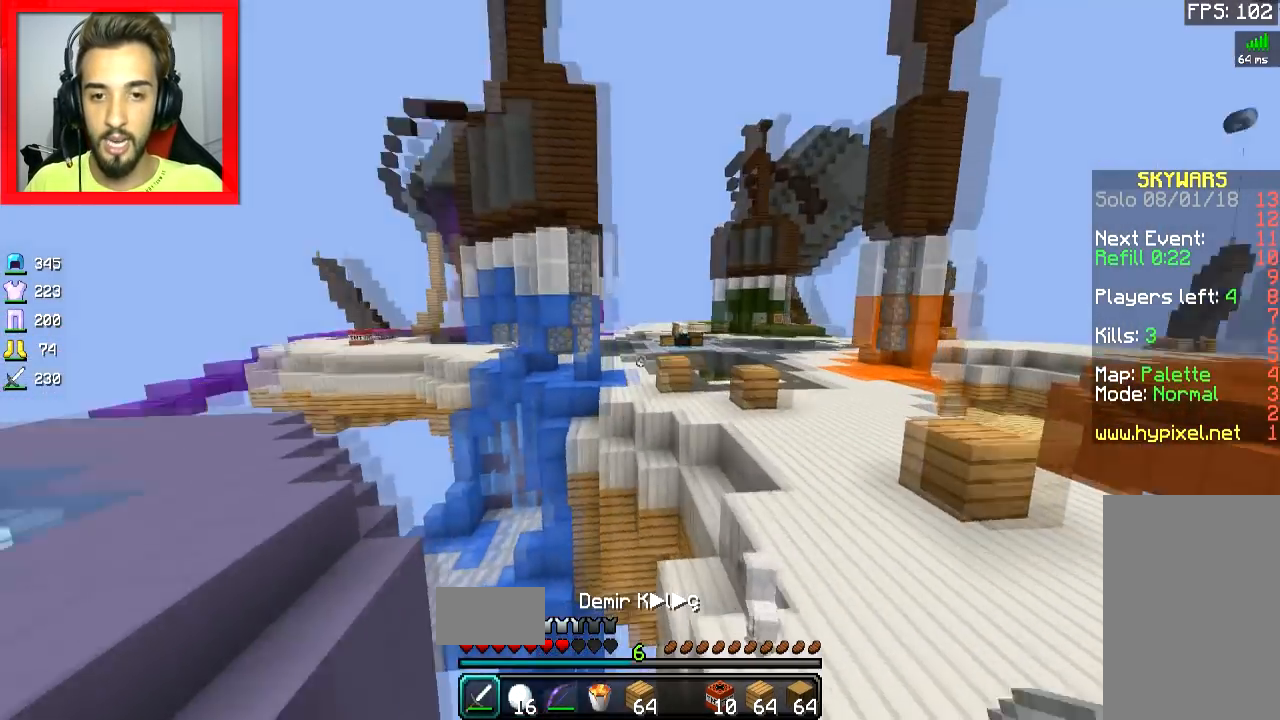
{"keys": ["w"], "mouse": [], "events": [[266, "d", "up"]]}
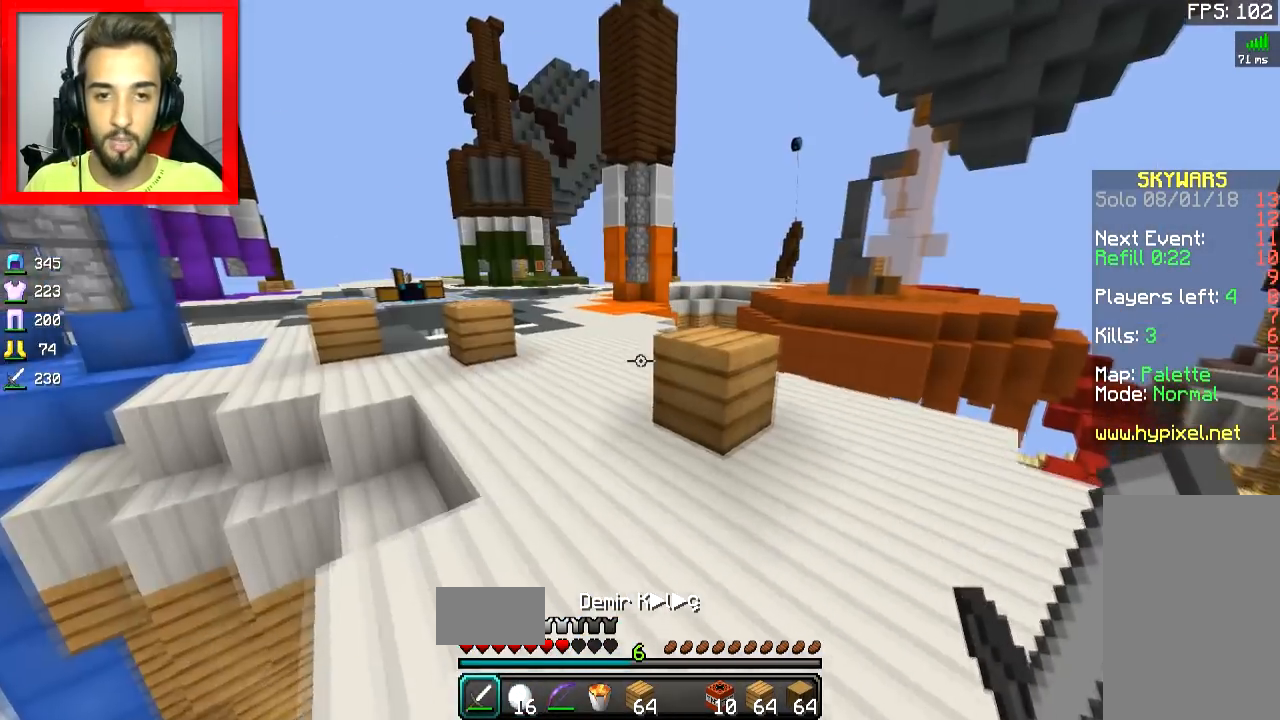
{"keys": ["a", "w"], "mouse": [], "events": [[217, "a", "down"], [350, "space", "down"], [501, "space", "up"]]}
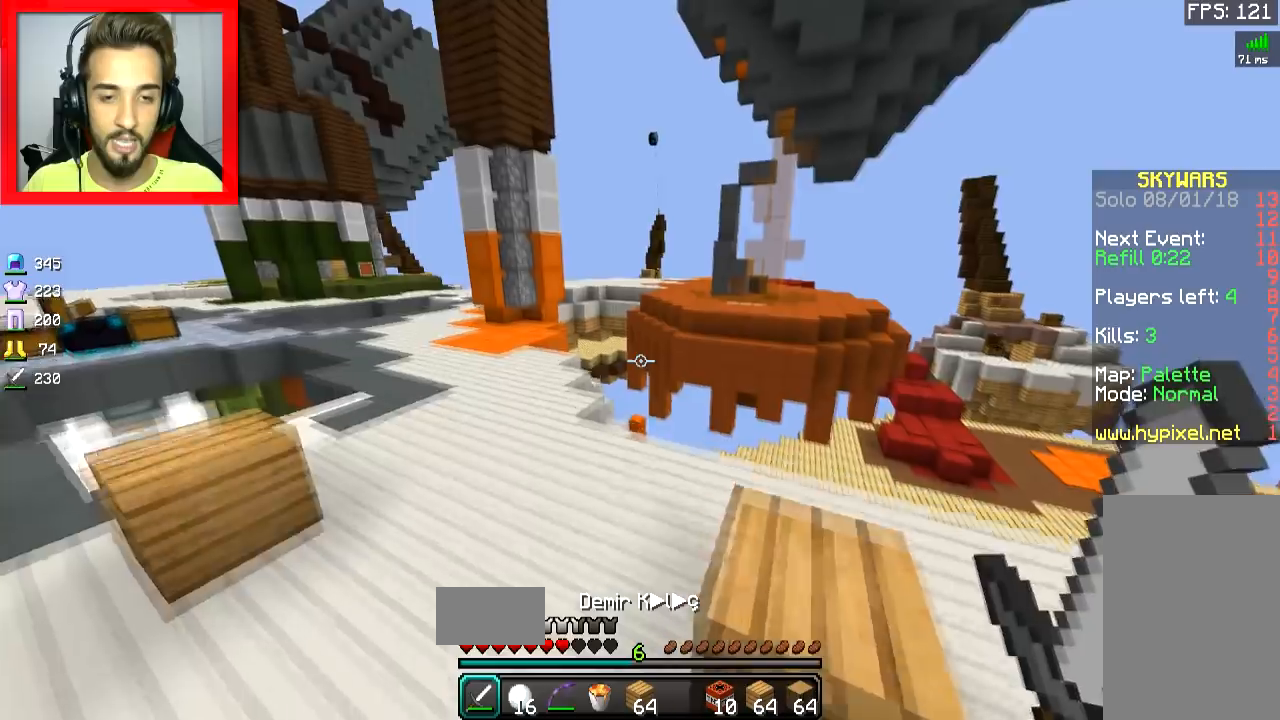
{"keys": ["space", "w"], "mouse": [], "events": [[383, "a", "up"], [483, "space", "down"]]}
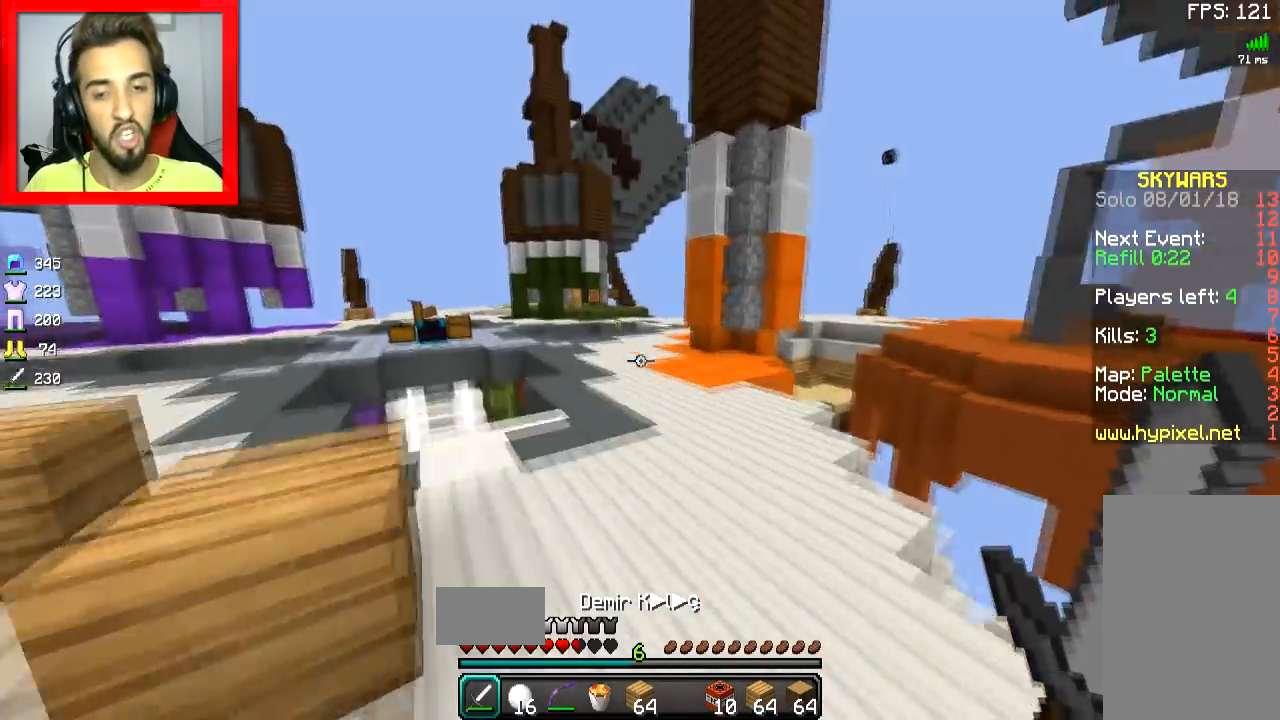
{"keys": ["w"], "mouse": [], "events": [[100, "space", "up"]]}
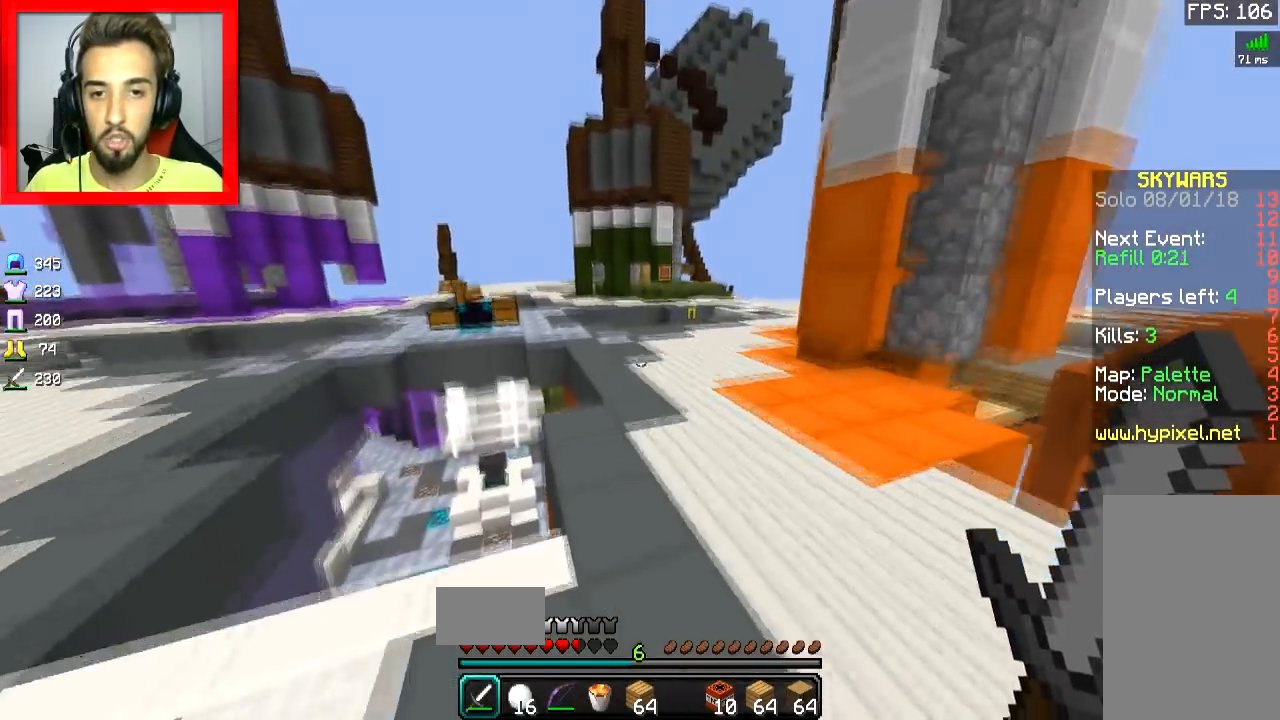
{"keys": ["space", "w"], "mouse": [], "events": [[16, "d", "down"], [16, "space", "down"], [183, "space", "up"], [350, "d", "up"], [383, "space", "down"]]}
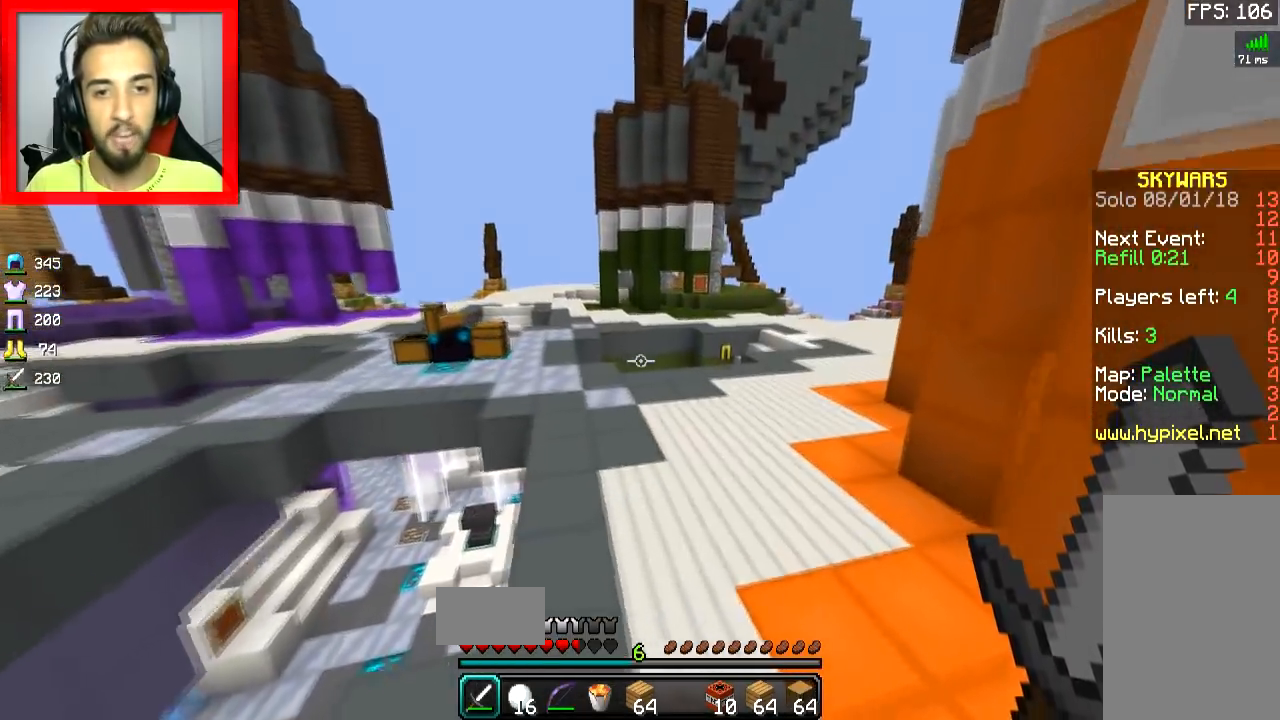
{"keys": ["d", "w"], "mouse": [], "events": [[117, "d", "down"], [284, "space", "up"]]}
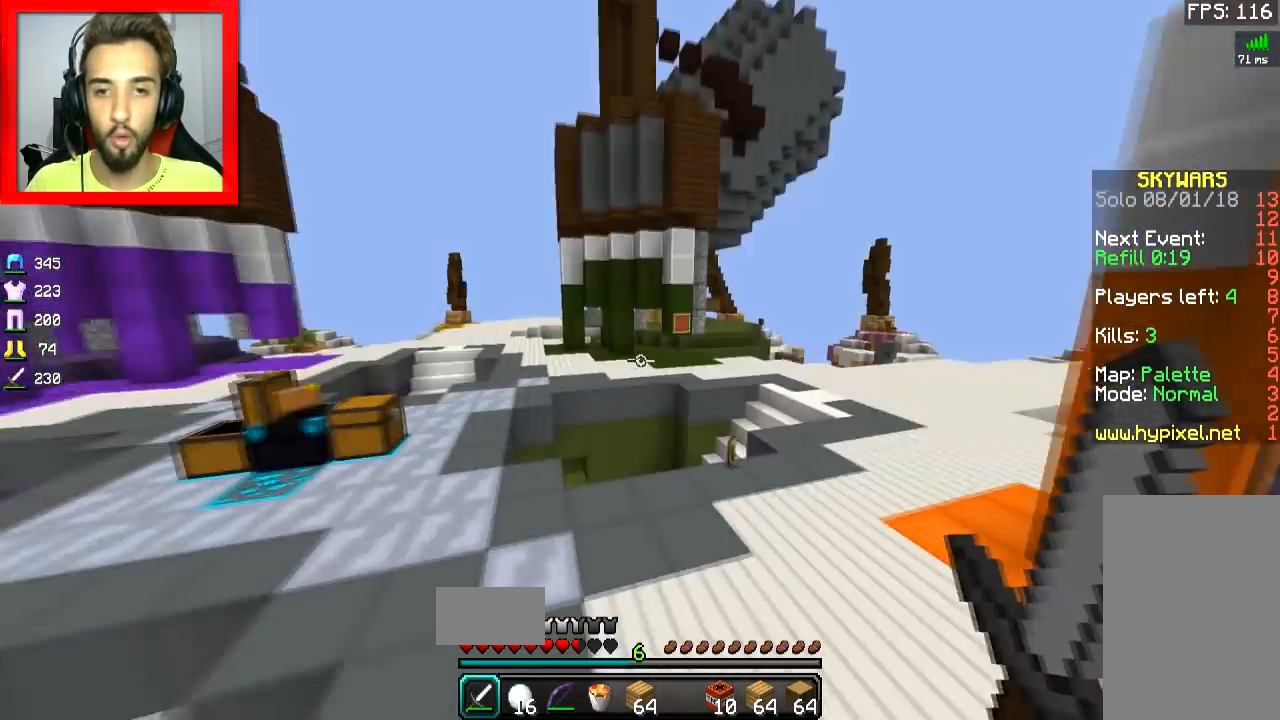
{"keys": ["d", "w"], "mouse": [], "events": [[117, "d", "up"], [283, "space", "down"], [350, "d", "down"], [450, "space", "up"]]}
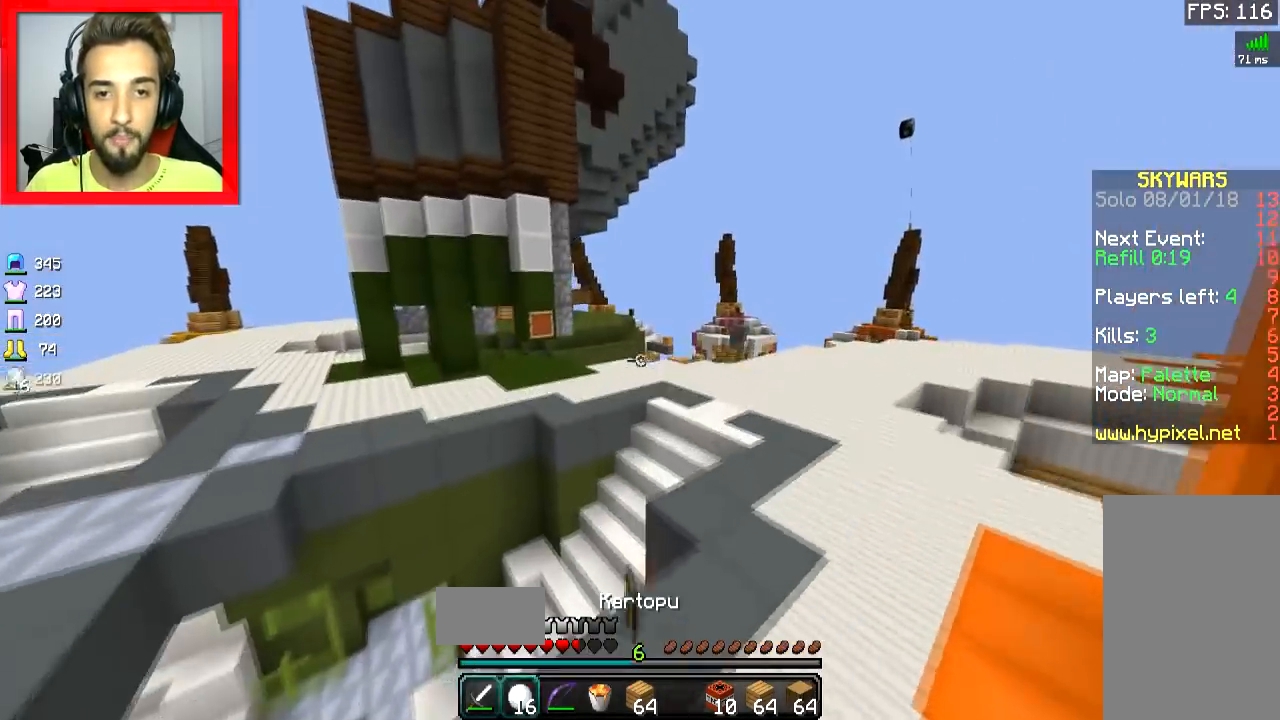
{"keys": ["space", "w"], "mouse": [], "events": [[201, "d", "up"], [234, "space", "down"]]}
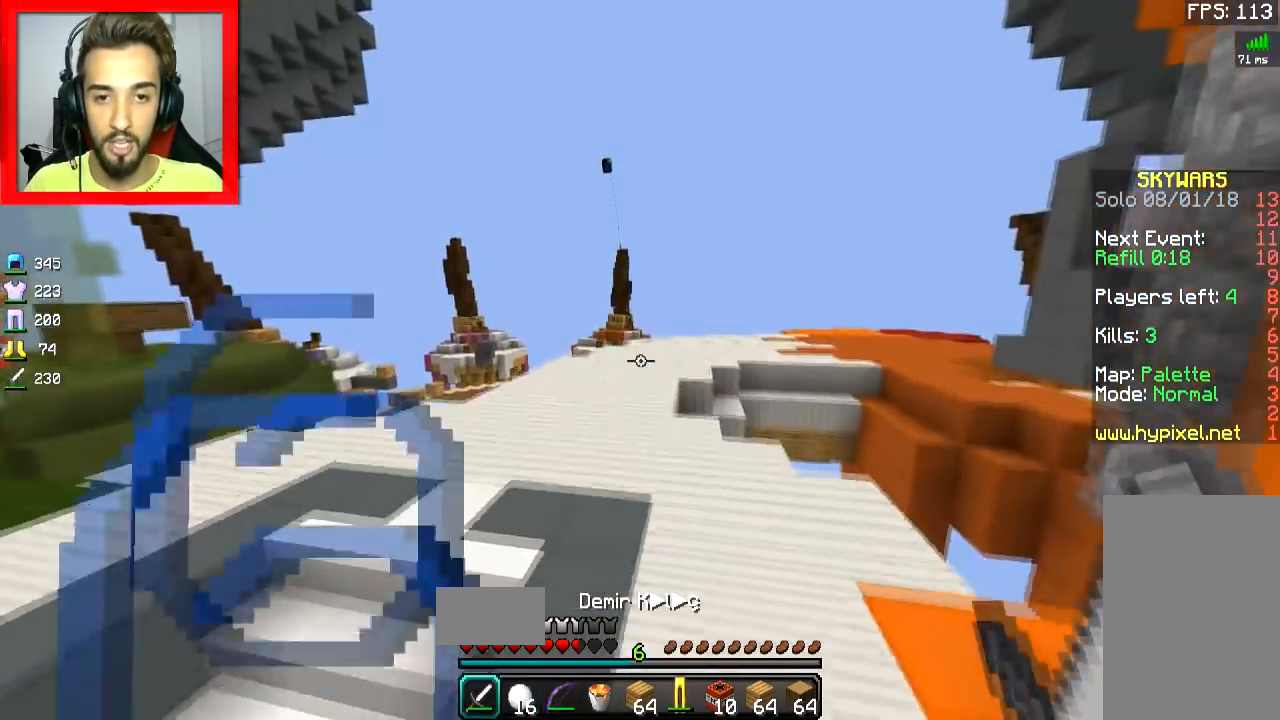
{"keys": ["a", "space", "w"], "mouse": [], "events": [[400, "a", "down"]]}
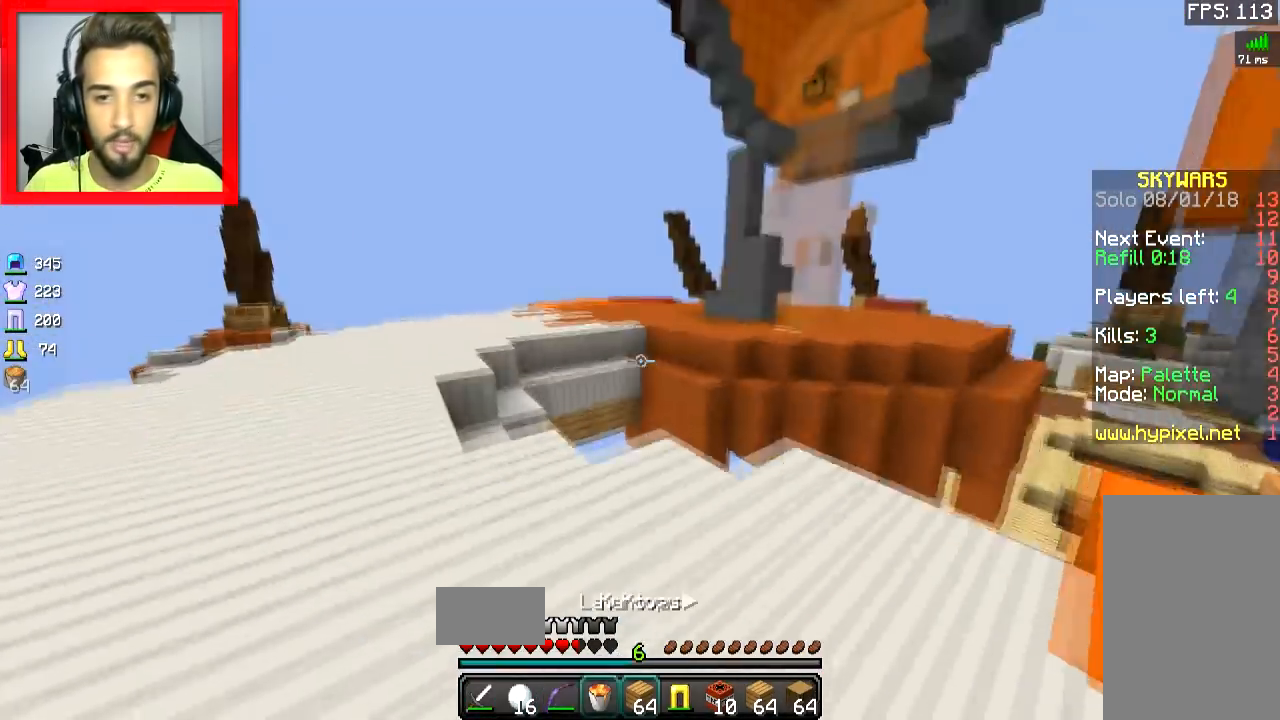
{"keys": ["a", "space", "w"], "mouse": [], "events": []}
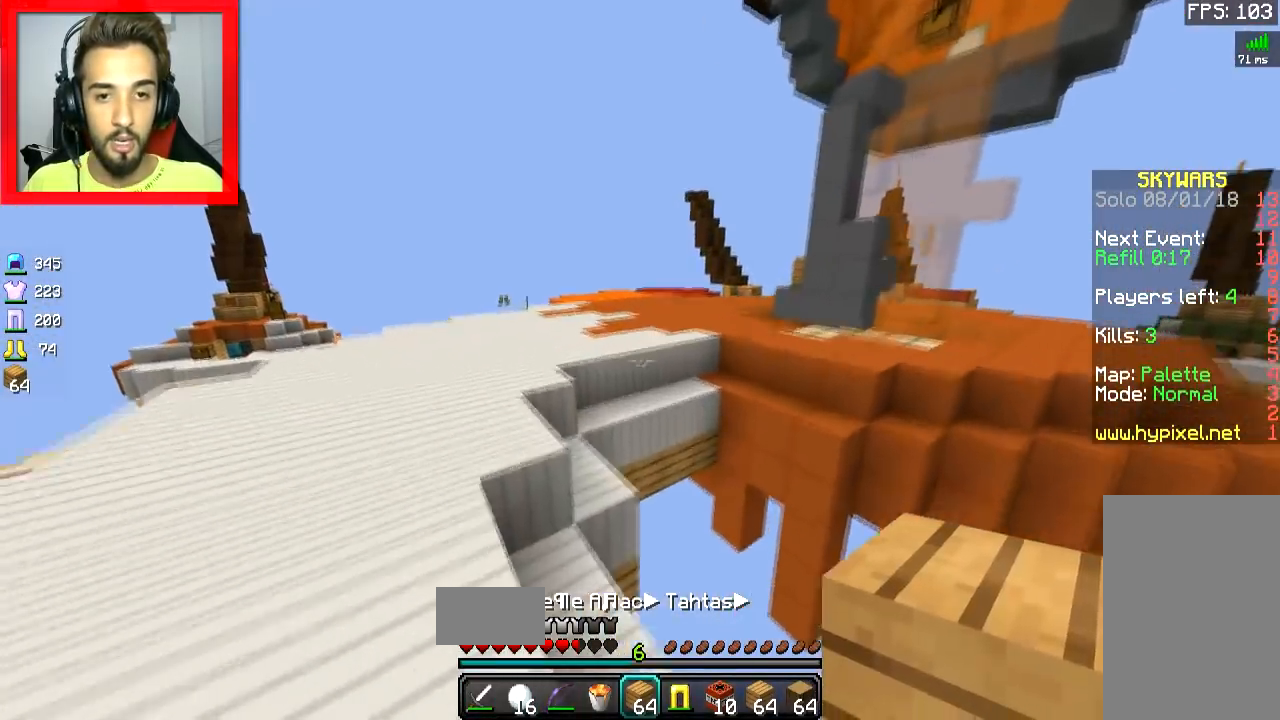
{"keys": ["space", "w"], "mouse": [], "events": [[283, "a", "up"]]}
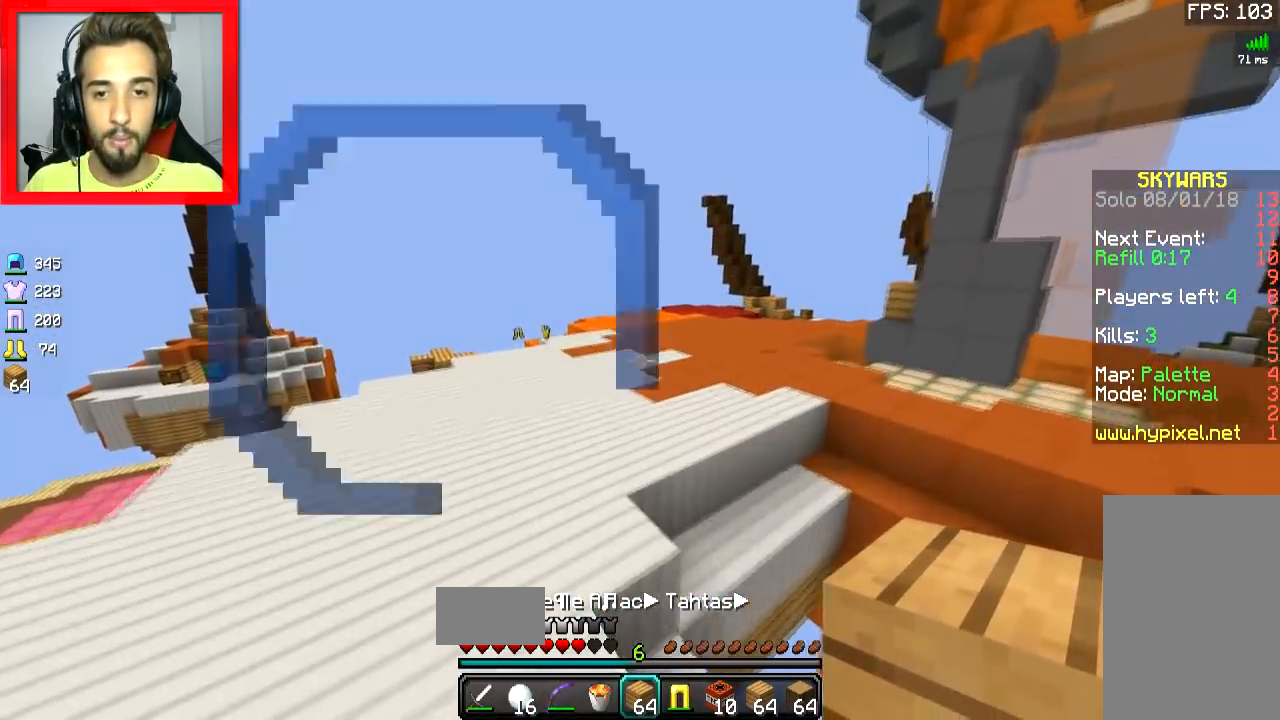
{"keys": ["space", "w"], "mouse": [], "events": []}
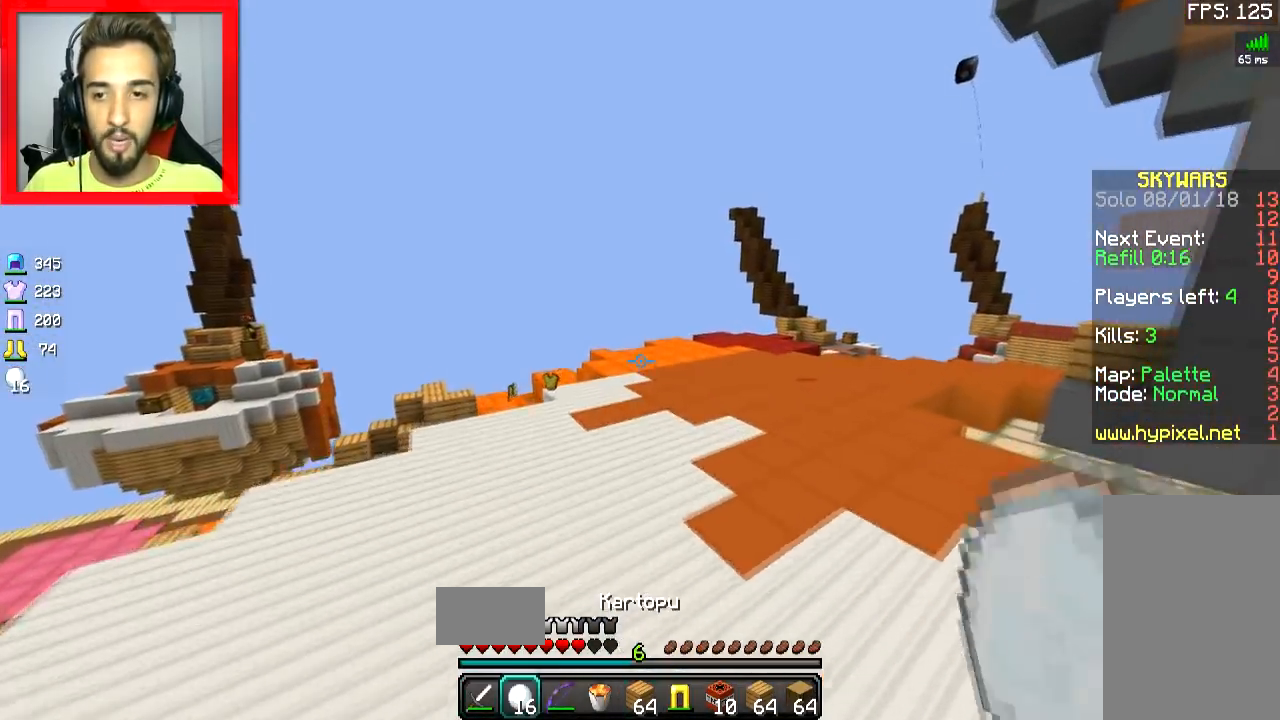
{"keys": ["space", "w"], "mouse": [], "events": []}